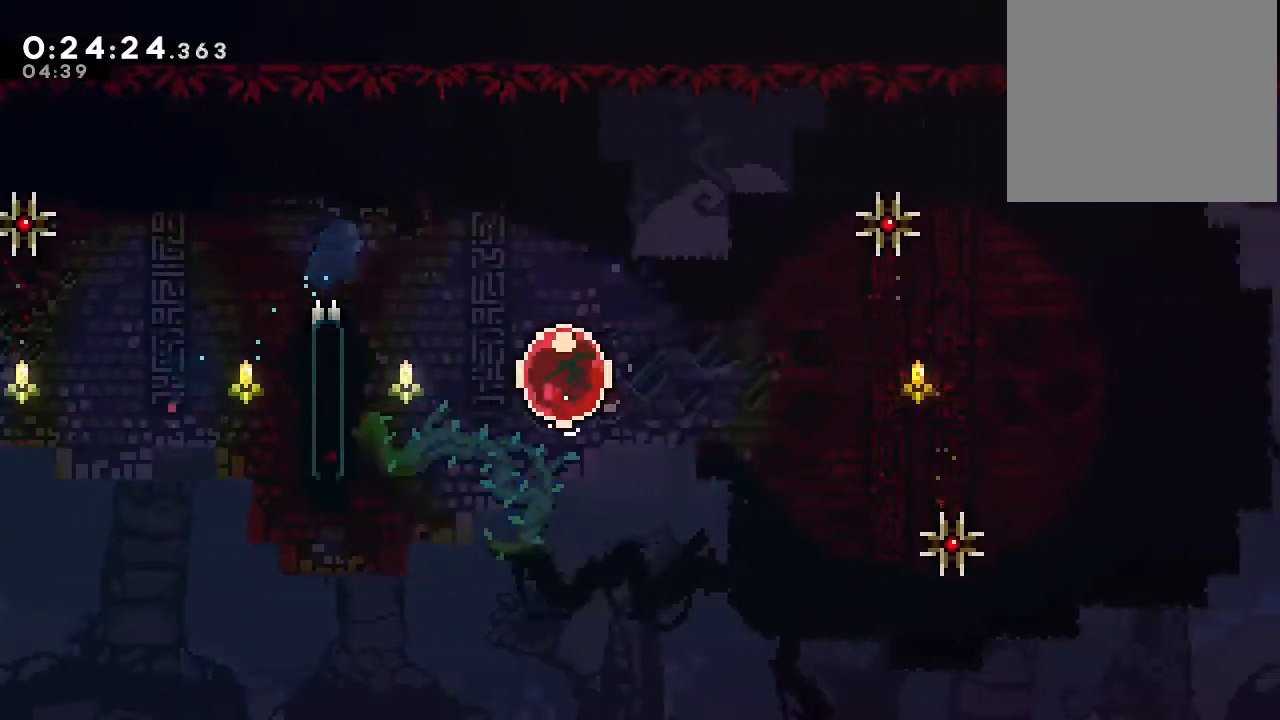
Gameplay with a controller (Nintendo layout); each line is a JSON object with the inputs held at the frame after it. "events" lists button and stick changes between this image and that frame as [ms after this image, input, new state], when the widget could be followed in between. Not read: DPAD_LEFT L1 L2 L3 R1 R3 X.
{"buttons": ["DPAD_RIGHT"], "left_stick": "center", "right_stick": "center", "events": [[133, "Y", "up"]]}
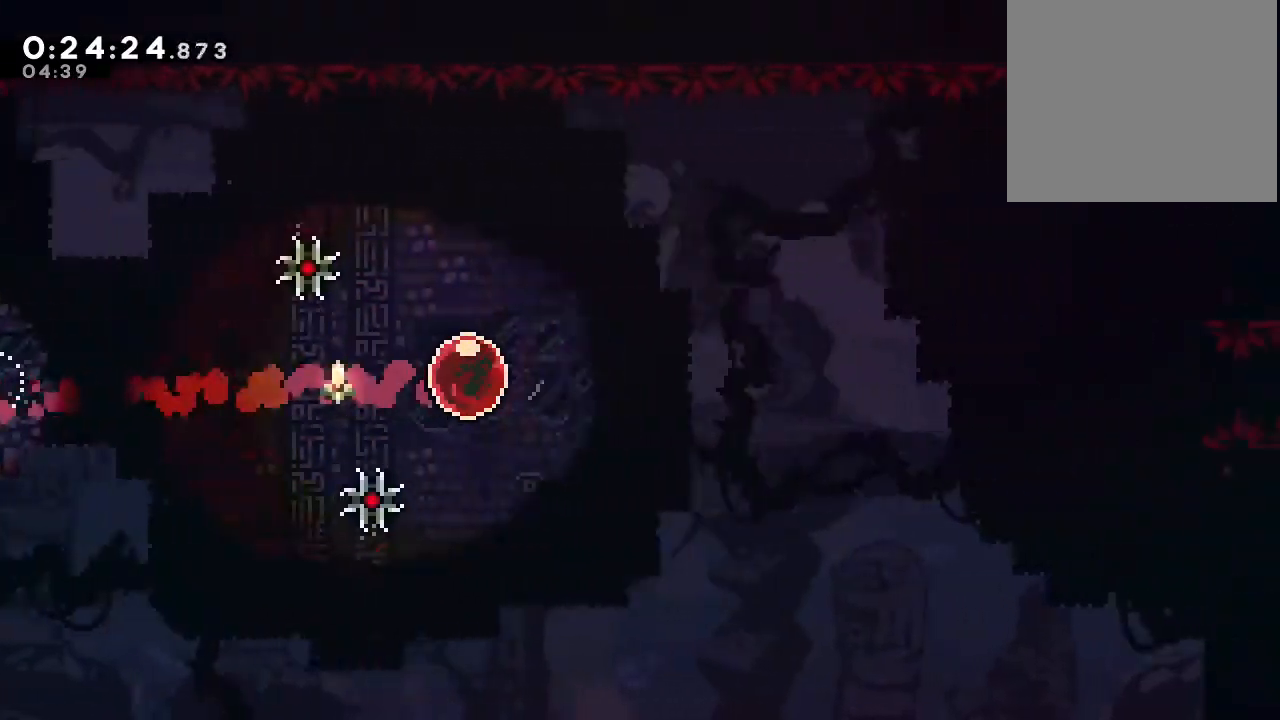
{"buttons": ["DPAD_RIGHT"], "left_stick": "center", "right_stick": "center", "events": []}
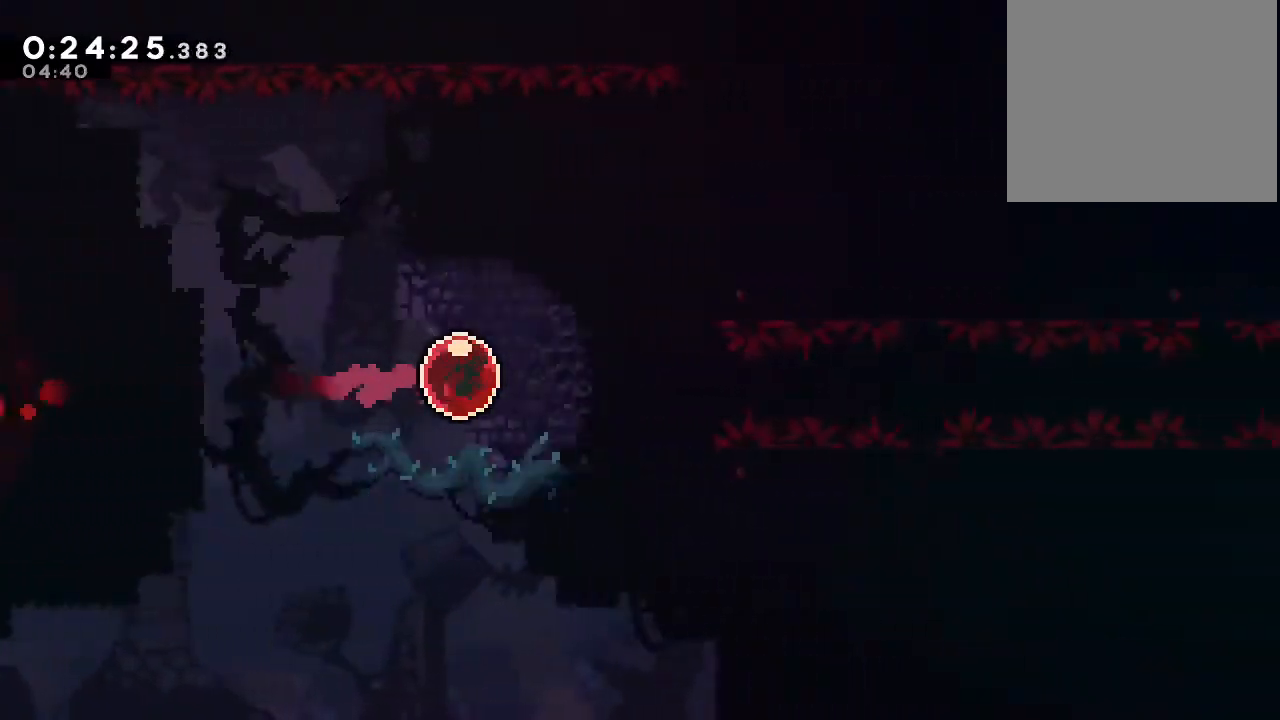
{"buttons": ["DPAD_RIGHT"], "left_stick": "center", "right_stick": "center", "events": []}
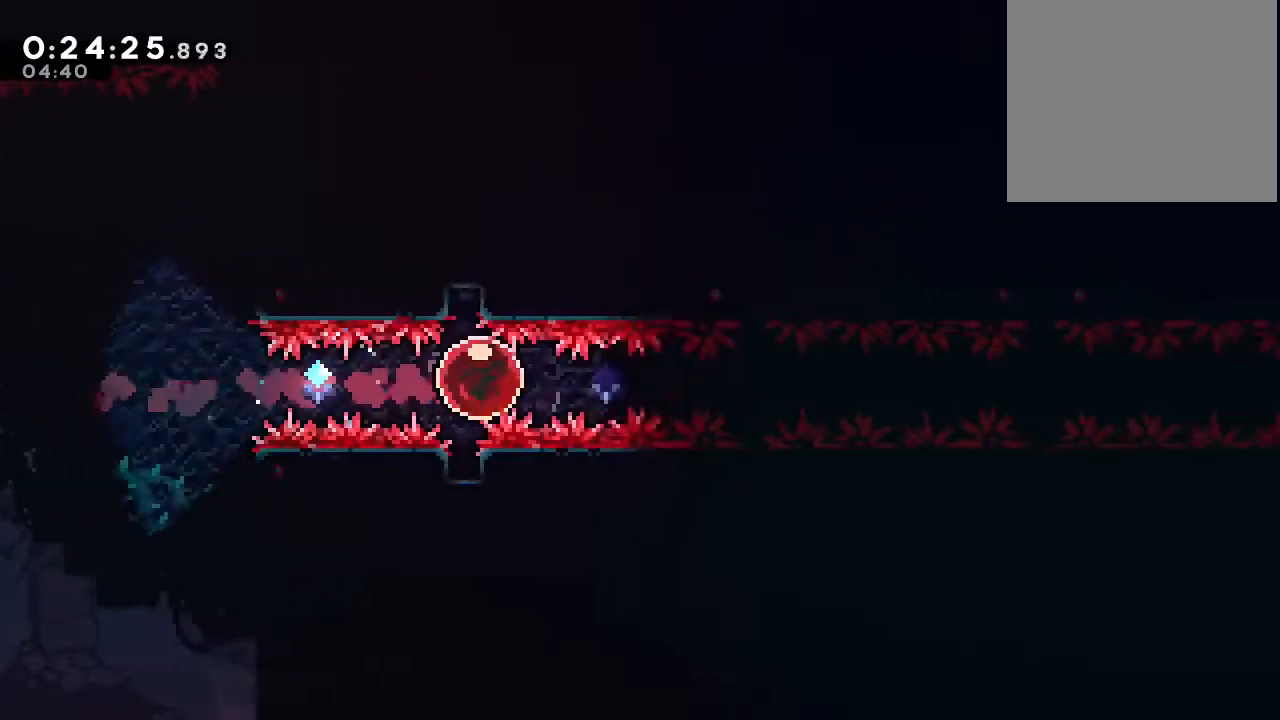
{"buttons": ["DPAD_RIGHT"], "left_stick": "center", "right_stick": "center", "events": []}
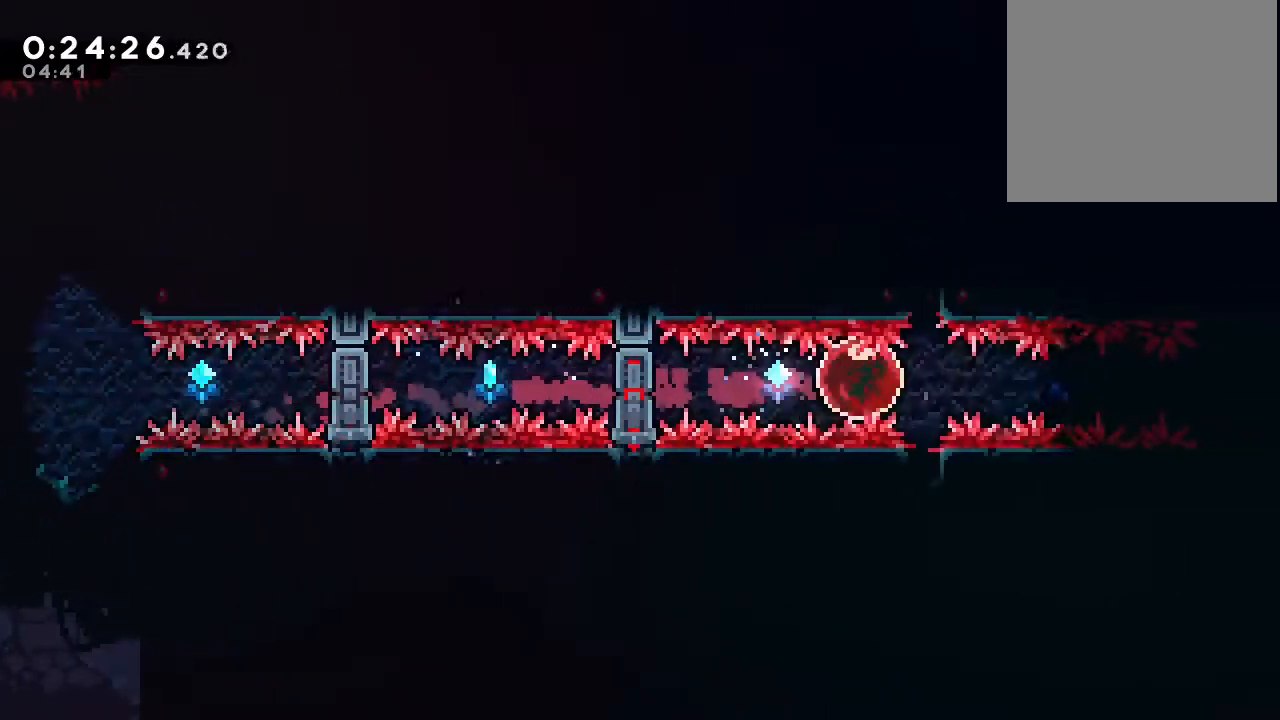
{"buttons": ["DPAD_RIGHT"], "left_stick": "center", "right_stick": "center", "events": []}
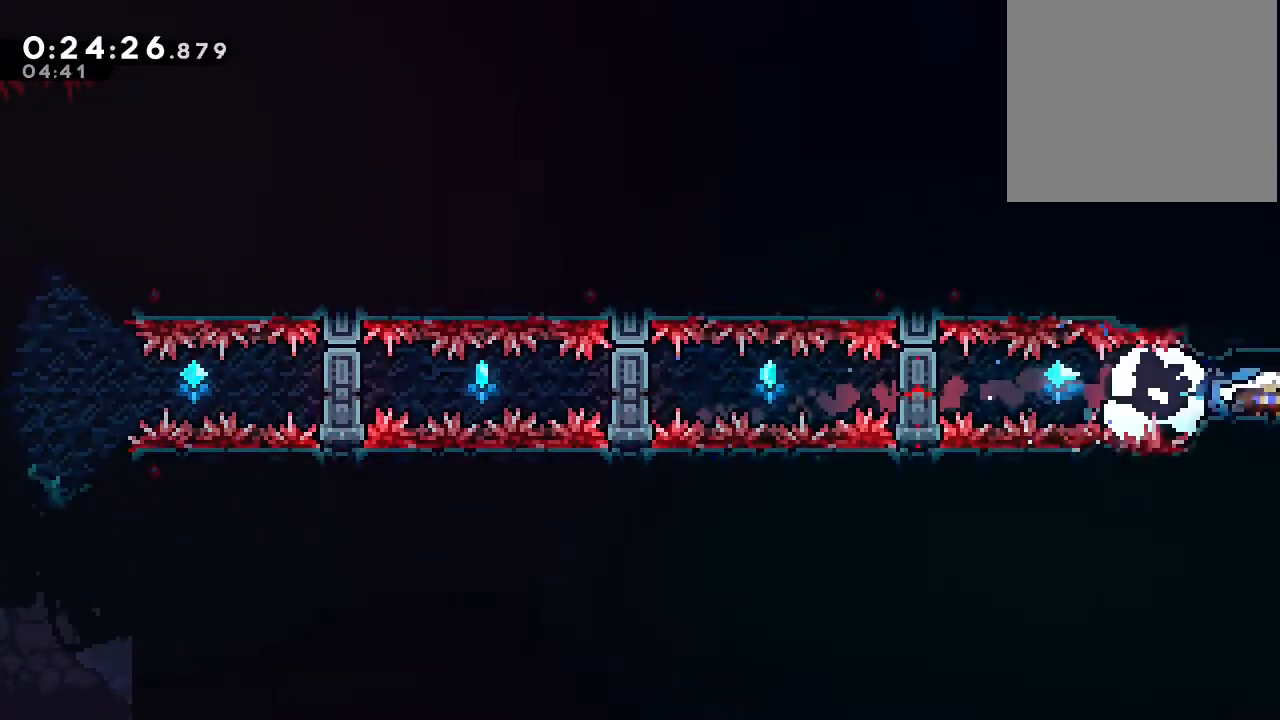
{"buttons": ["B"], "left_stick": "center", "right_stick": "center", "events": [[33, "B", "down"], [350, "DPAD_RIGHT", "up"]]}
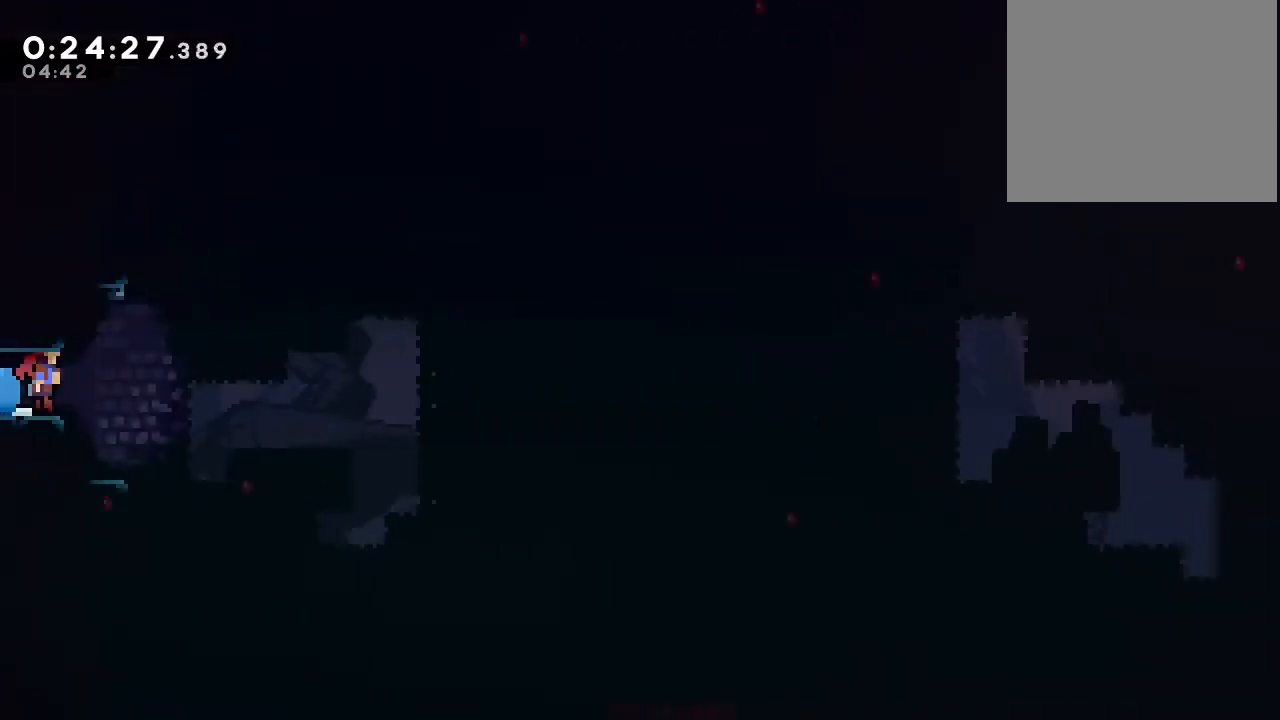
{"buttons": ["B", "Y", "DPAD_UP", "DPAD_RIGHT"], "left_stick": "center", "right_stick": "center", "events": [[233, "DPAD_RIGHT", "down"], [233, "DPAD_UP", "down"], [350, "Y", "down"]]}
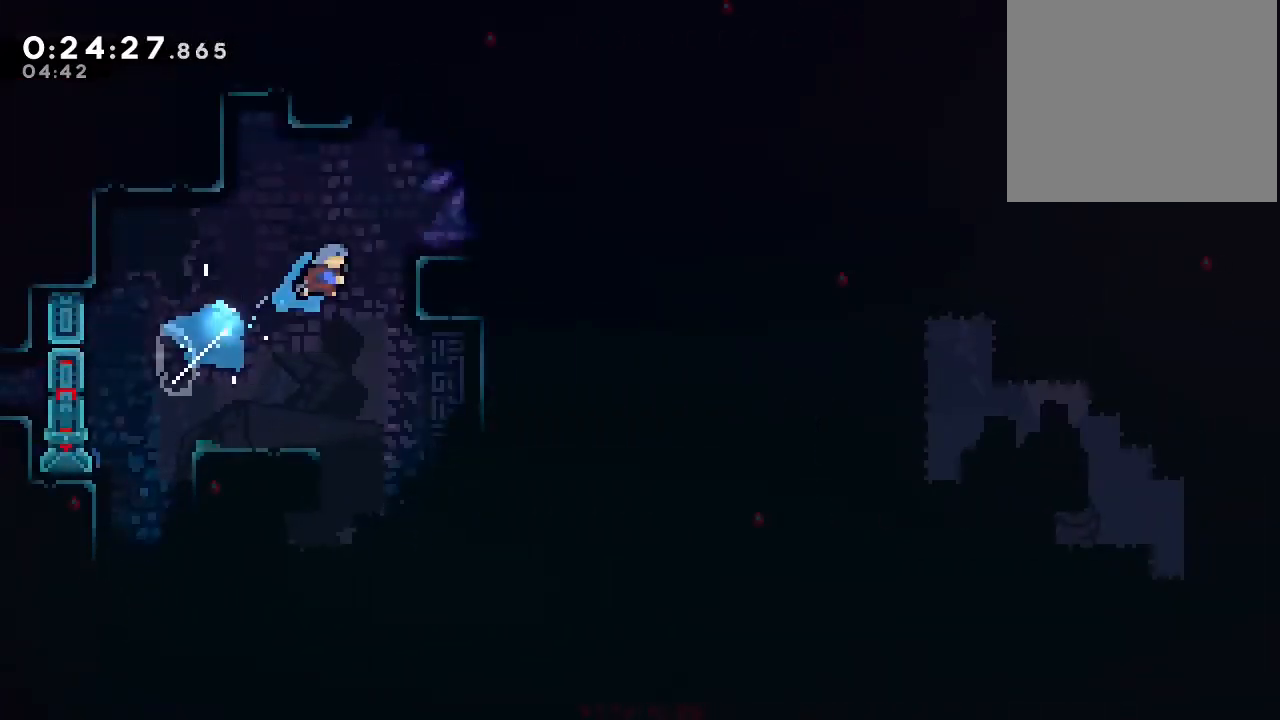
{"buttons": ["DPAD_RIGHT"], "left_stick": "center", "right_stick": "center", "events": [[100, "DPAD_RIGHT", "up"], [117, "DPAD_UP", "up"], [133, "B", "up"], [133, "Y", "up"], [400, "Y", "down"], [417, "DPAD_RIGHT", "down"], [467, "Y", "up"]]}
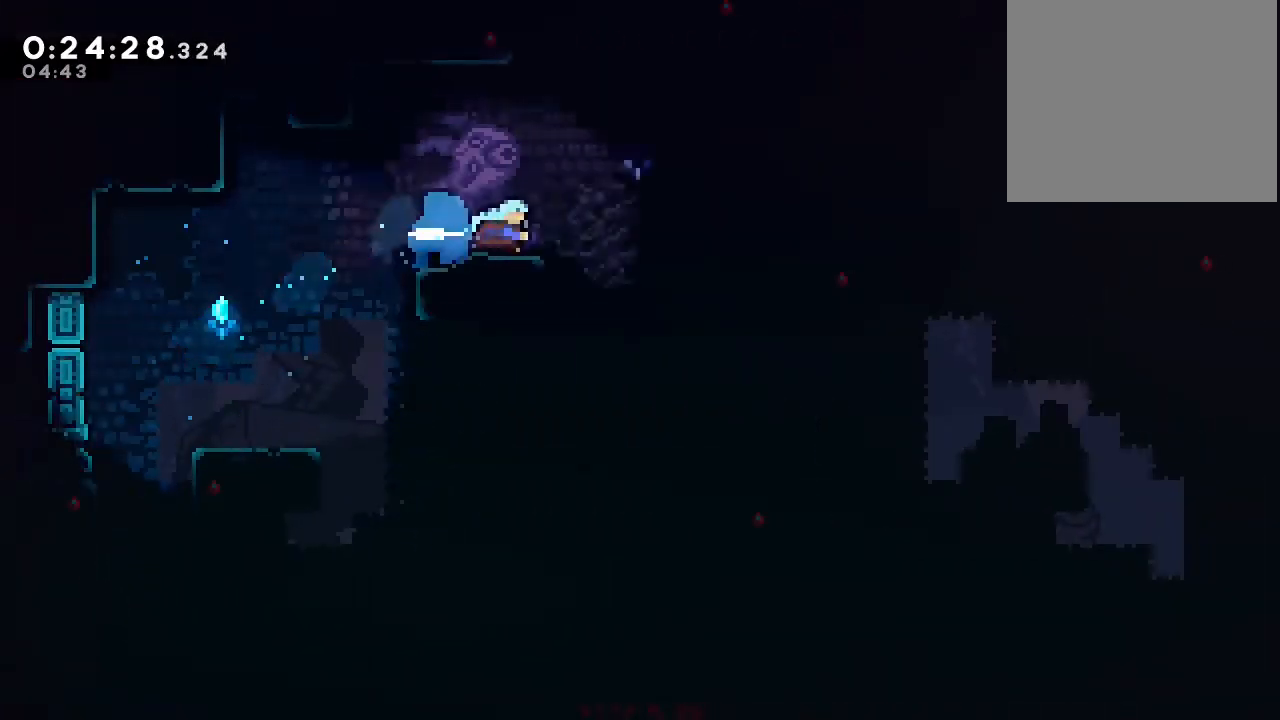
{"buttons": [], "left_stick": "center", "right_stick": "center", "events": [[83, "B", "down"], [150, "DPAD_RIGHT", "up"], [150, "DPAD_UP", "down"], [283, "Y", "down"], [433, "B", "up"], [433, "Y", "up"], [483, "DPAD_UP", "up"]]}
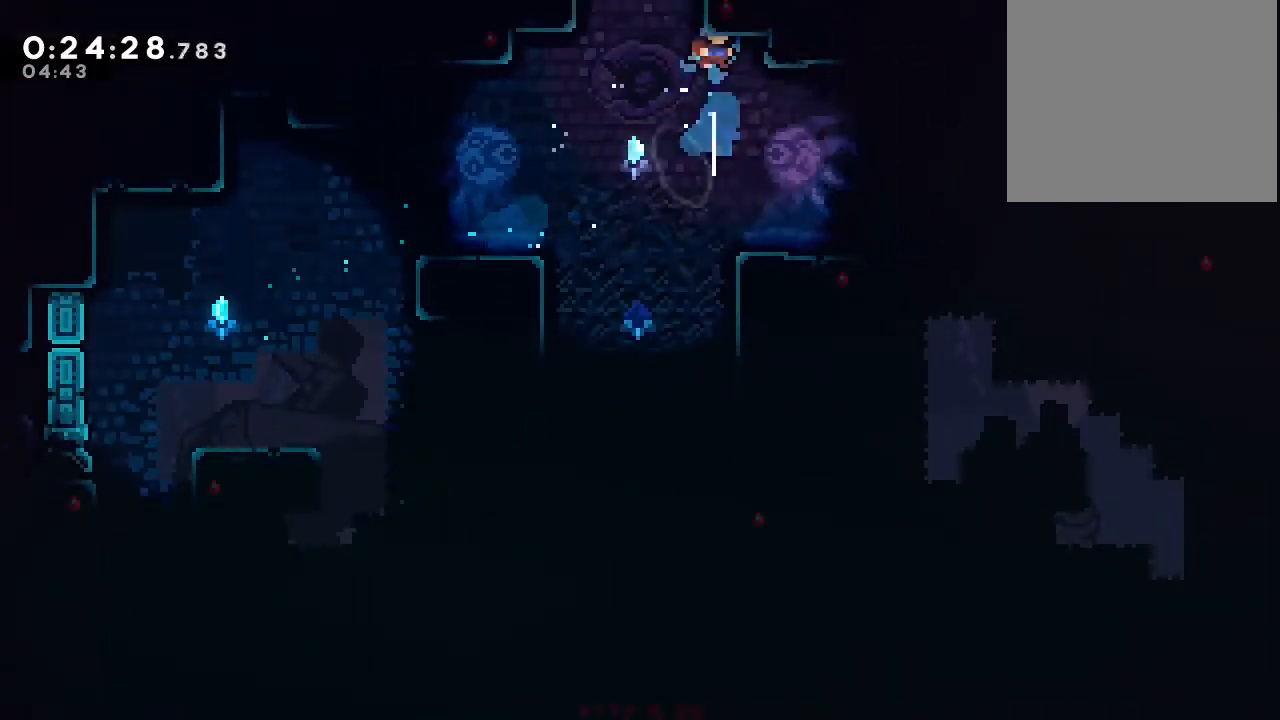
{"buttons": ["B", "DPAD_DOWN"], "left_stick": "center", "right_stick": "center", "events": [[200, "DPAD_RIGHT", "down"], [350, "DPAD_RIGHT", "up"], [450, "B", "down"], [483, "DPAD_DOWN", "down"]]}
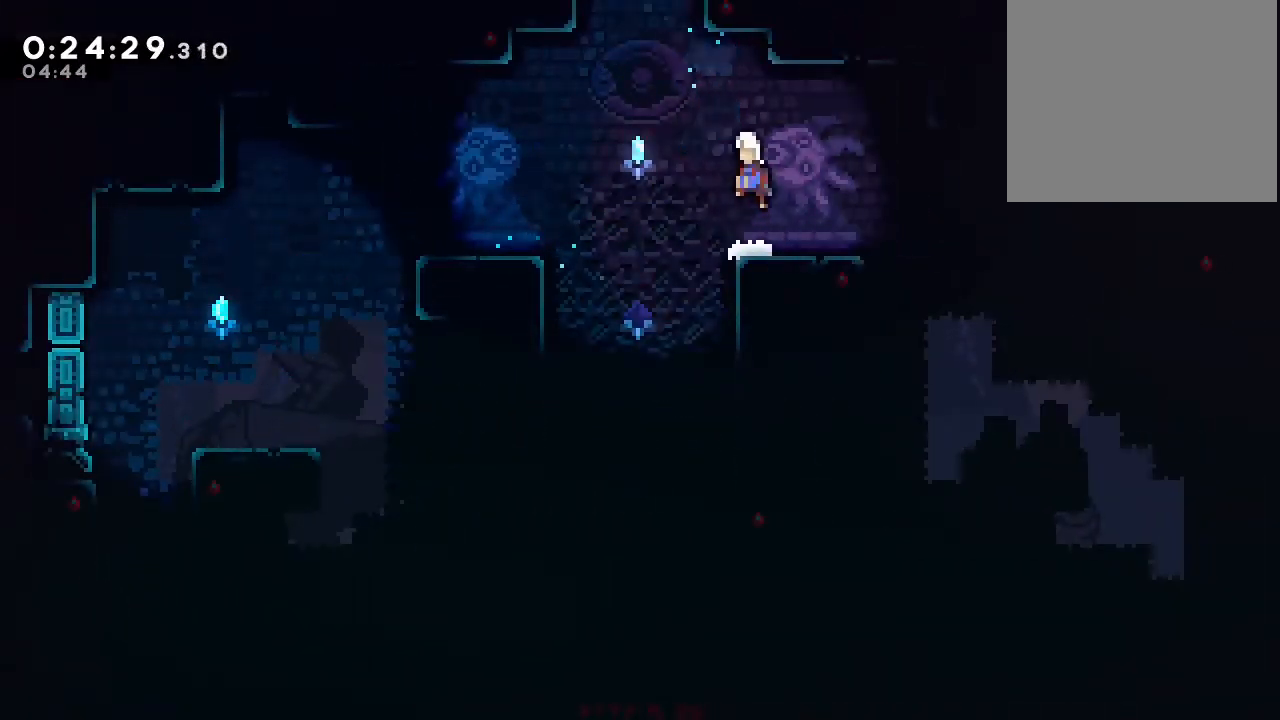
{"buttons": [], "left_stick": "center", "right_stick": "center", "events": [[33, "DPAD_DOWN", "up"], [167, "DPAD_UP", "down"], [233, "Y", "down"], [400, "Y", "up"], [417, "B", "up"], [450, "DPAD_UP", "up"]]}
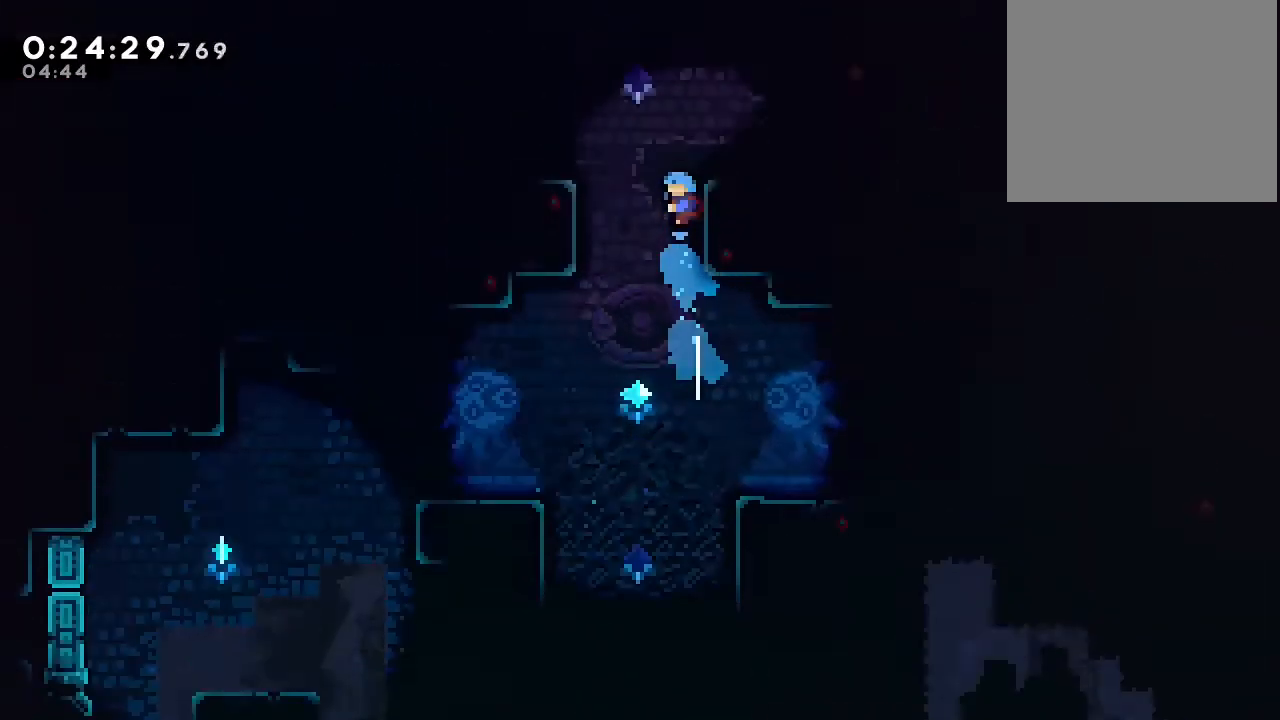
{"buttons": [], "left_stick": "center", "right_stick": "center", "events": []}
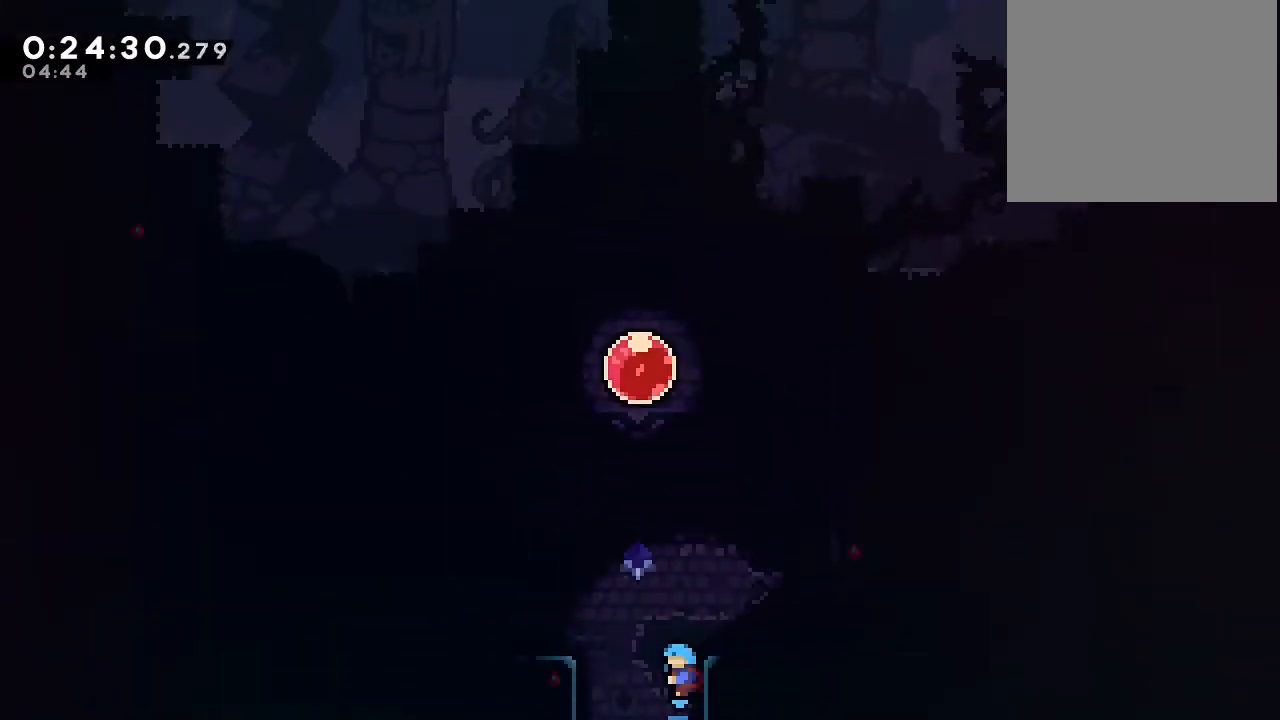
{"buttons": ["B", "DPAD_UP"], "left_stick": "center", "right_stick": "center", "events": [[83, "B", "down"], [100, "DPAD_UP", "down"], [250, "Y", "down"], [400, "Y", "up"]]}
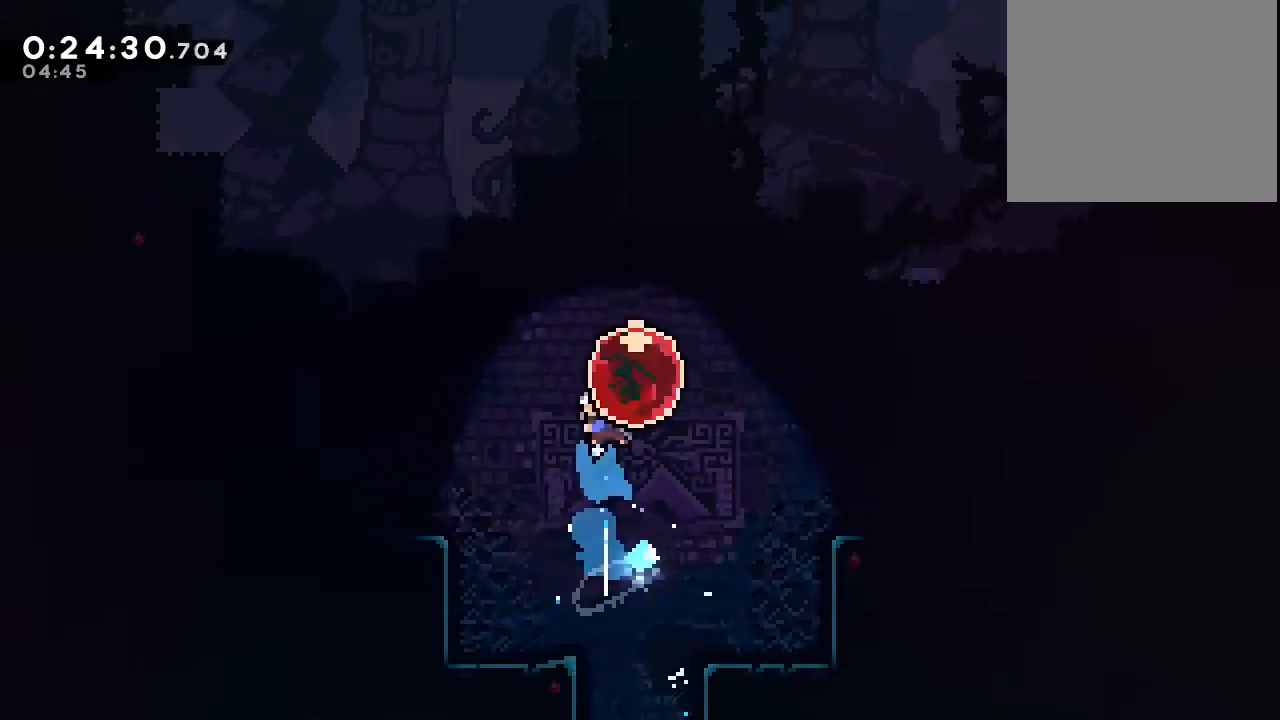
{"buttons": [], "left_stick": "center", "right_stick": "center", "events": [[33, "Y", "down"], [250, "Y", "up"], [283, "B", "up"], [500, "DPAD_UP", "up"]]}
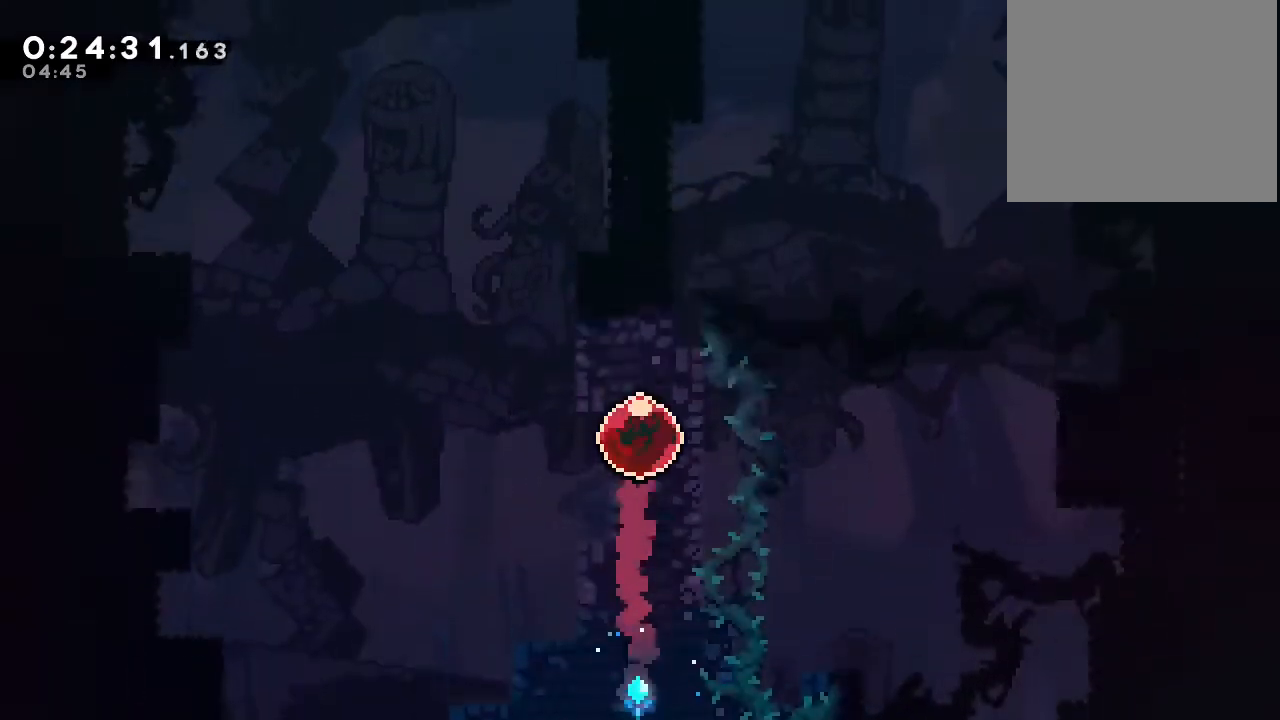
{"buttons": [], "left_stick": "center", "right_stick": "center", "events": []}
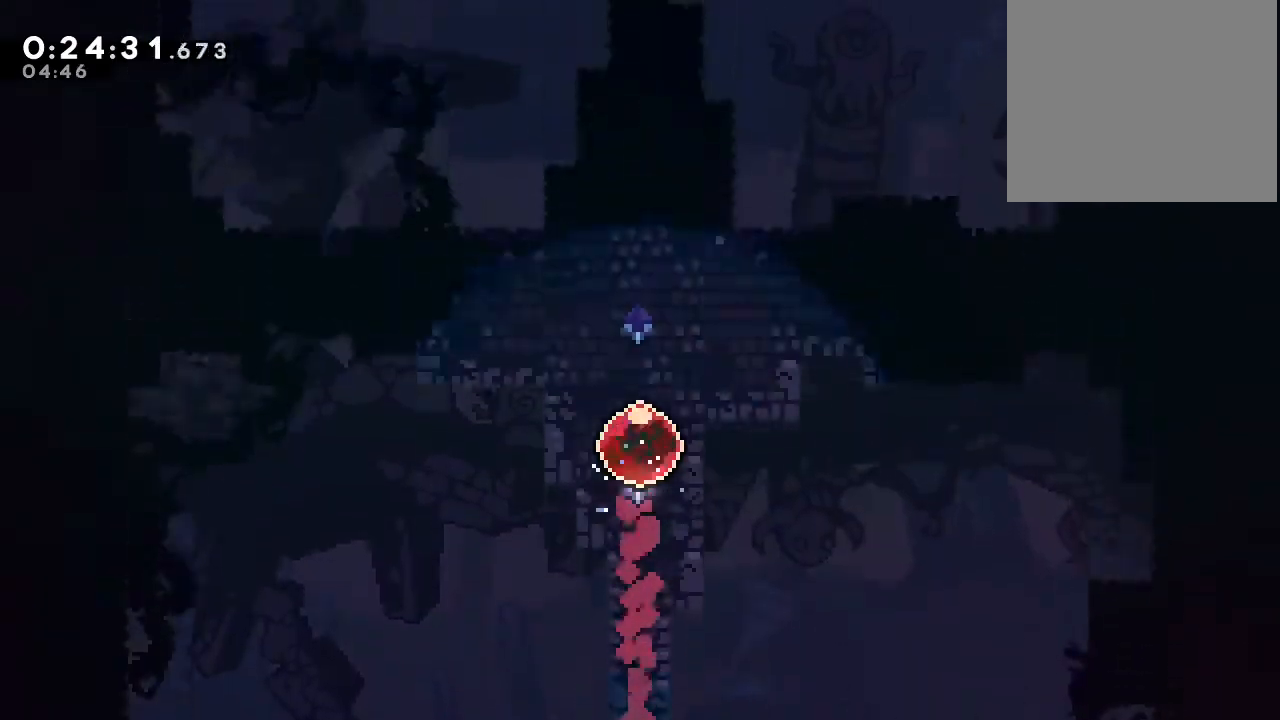
{"buttons": [], "left_stick": "center", "right_stick": "center", "events": []}
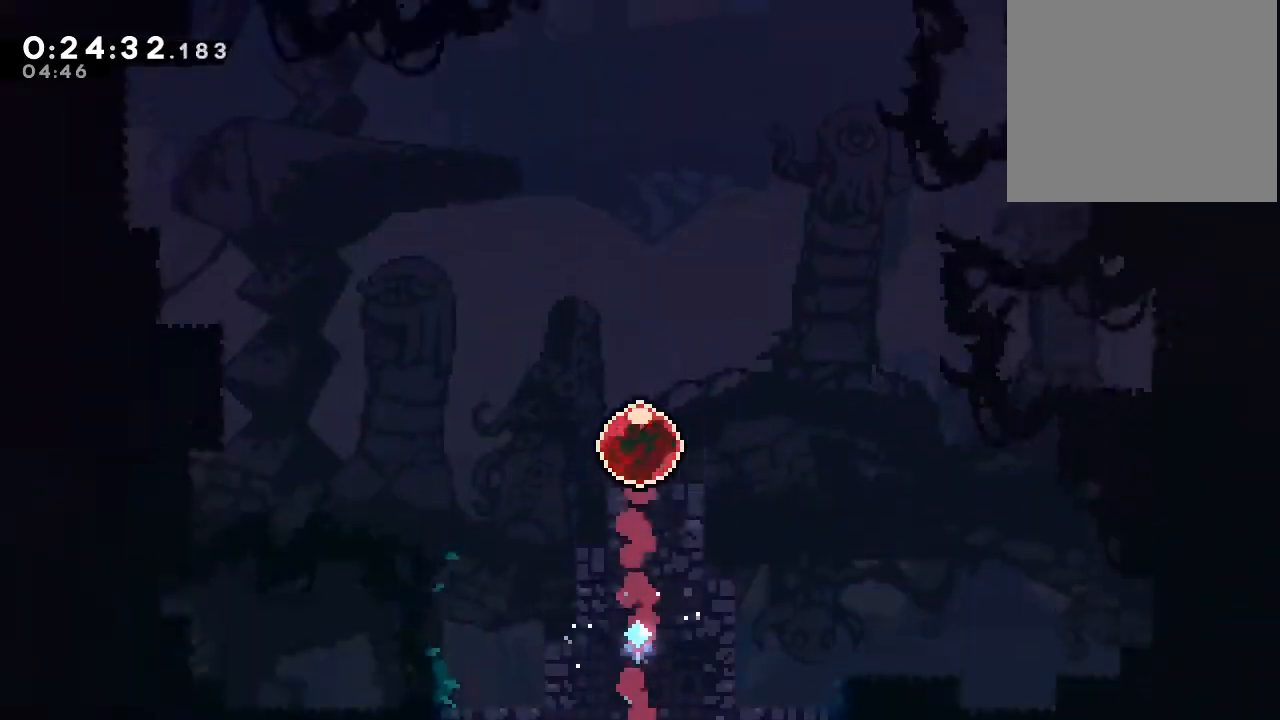
{"buttons": [], "left_stick": "center", "right_stick": "center", "events": []}
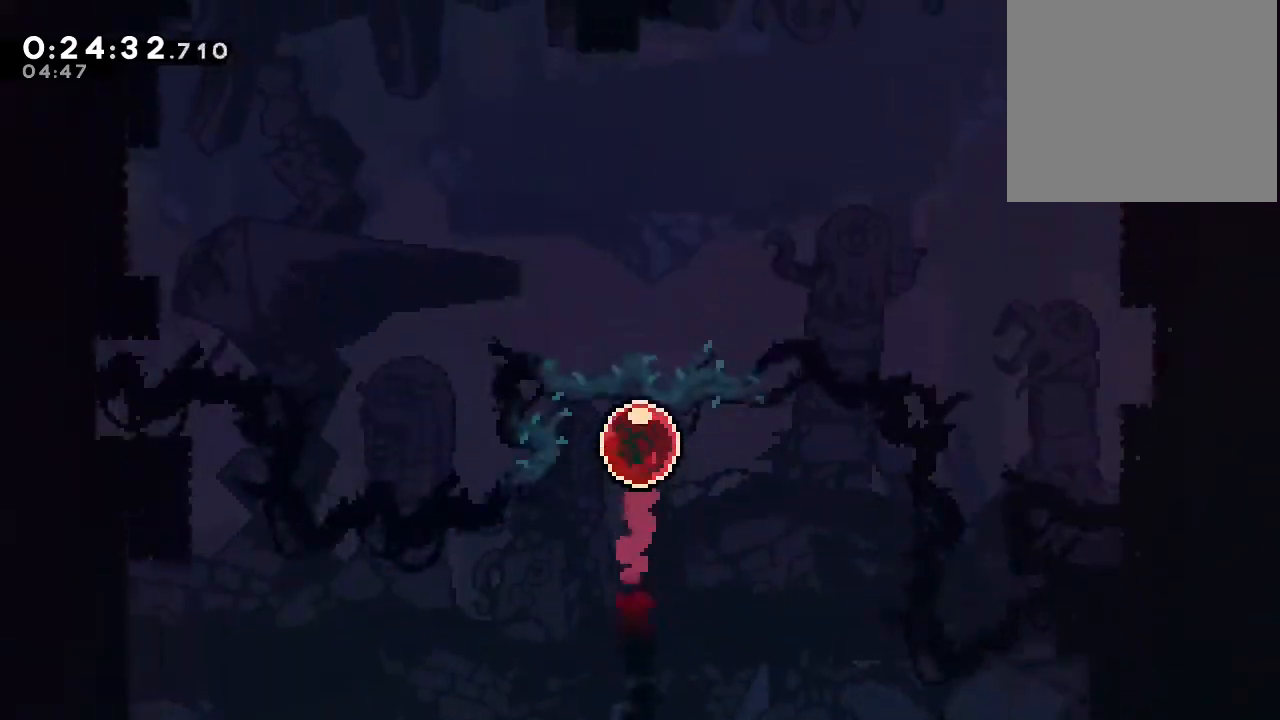
{"buttons": [], "left_stick": "center", "right_stick": "center", "events": []}
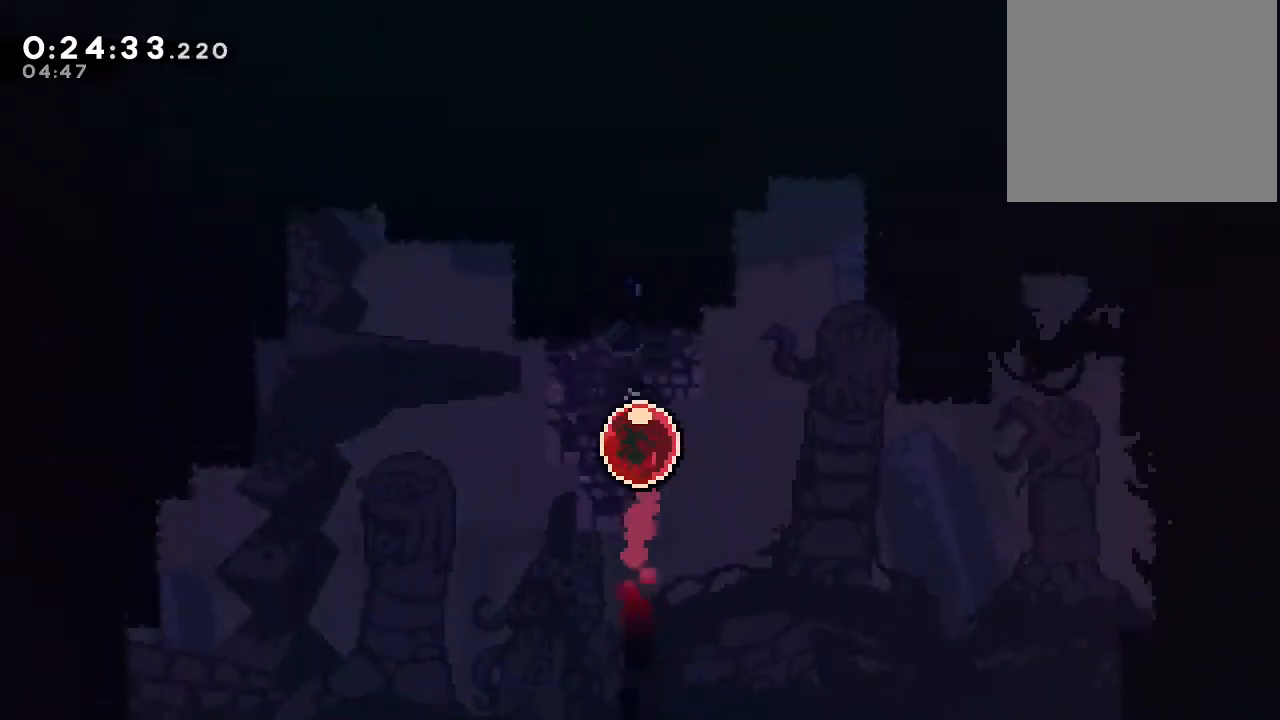
{"buttons": [], "left_stick": "center", "right_stick": "center", "events": []}
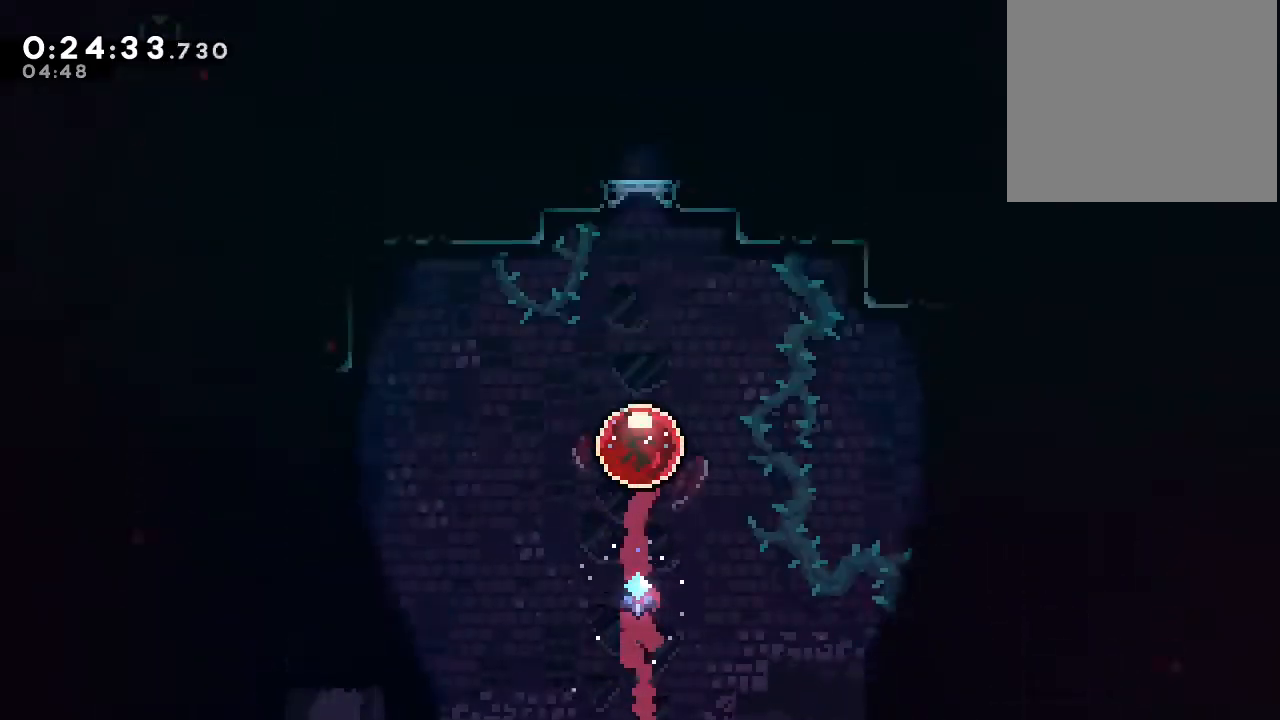
{"buttons": ["DPAD_DOWN"], "left_stick": "center", "right_stick": "center", "events": [[333, "DPAD_DOWN", "down"], [400, "Y", "down"], [483, "Y", "up"]]}
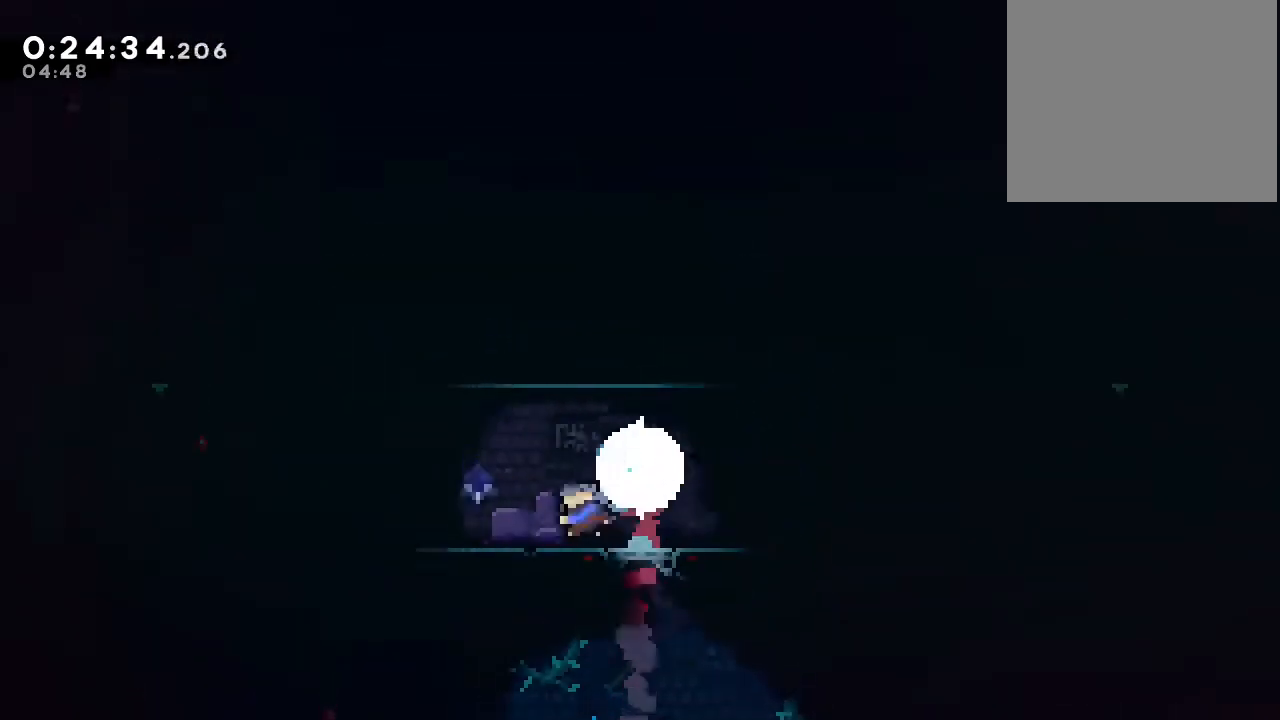
{"buttons": [], "left_stick": "center", "right_stick": "center", "events": [[83, "B", "down"], [133, "DPAD_DOWN", "up"], [233, "A", "down"], [367, "A", "up"], [417, "B", "up"]]}
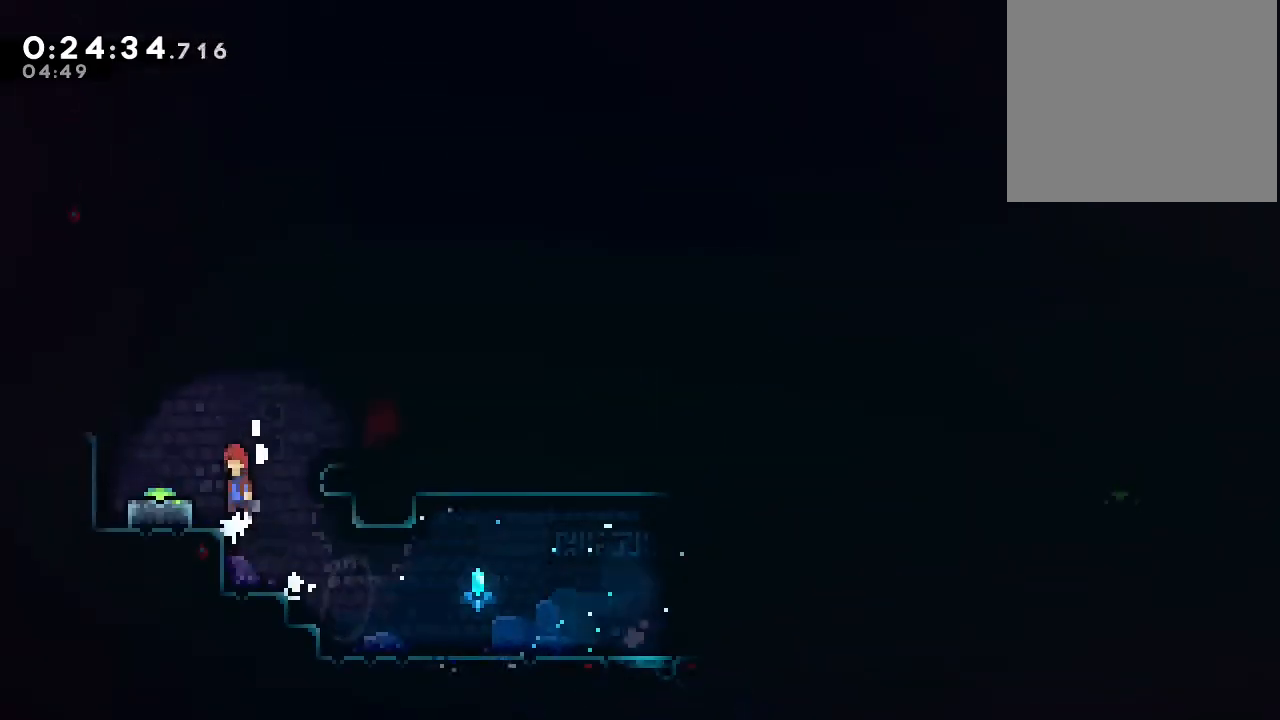
{"buttons": ["B", "DPAD_RIGHT"], "left_stick": "center", "right_stick": "center", "events": [[17, "B", "down"], [150, "B", "up"], [217, "DPAD_DOWN", "down"], [317, "Y", "down"], [383, "Y", "up"], [467, "DPAD_DOWN", "up"], [467, "DPAD_RIGHT", "down"], [500, "B", "down"]]}
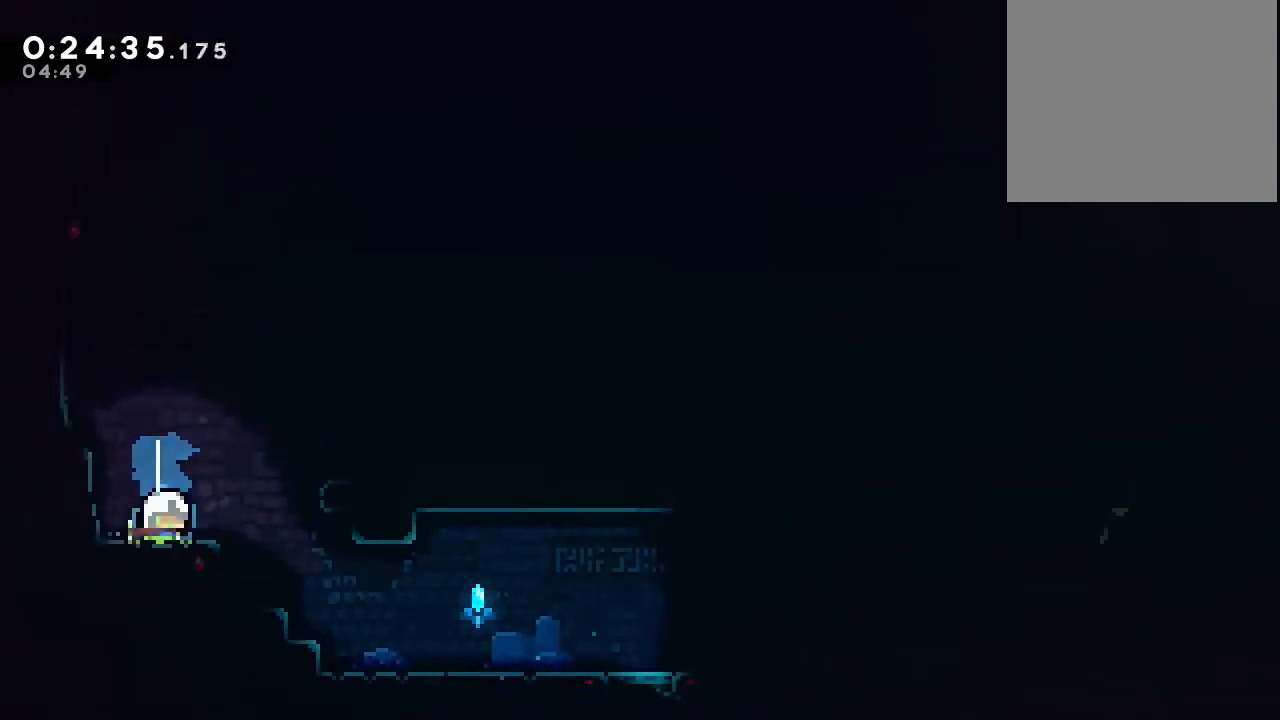
{"buttons": ["DPAD_DOWN", "DPAD_RIGHT"], "left_stick": "center", "right_stick": "center", "events": [[133, "B", "up"], [433, "B", "down"], [450, "DPAD_DOWN", "down"], [500, "B", "up"]]}
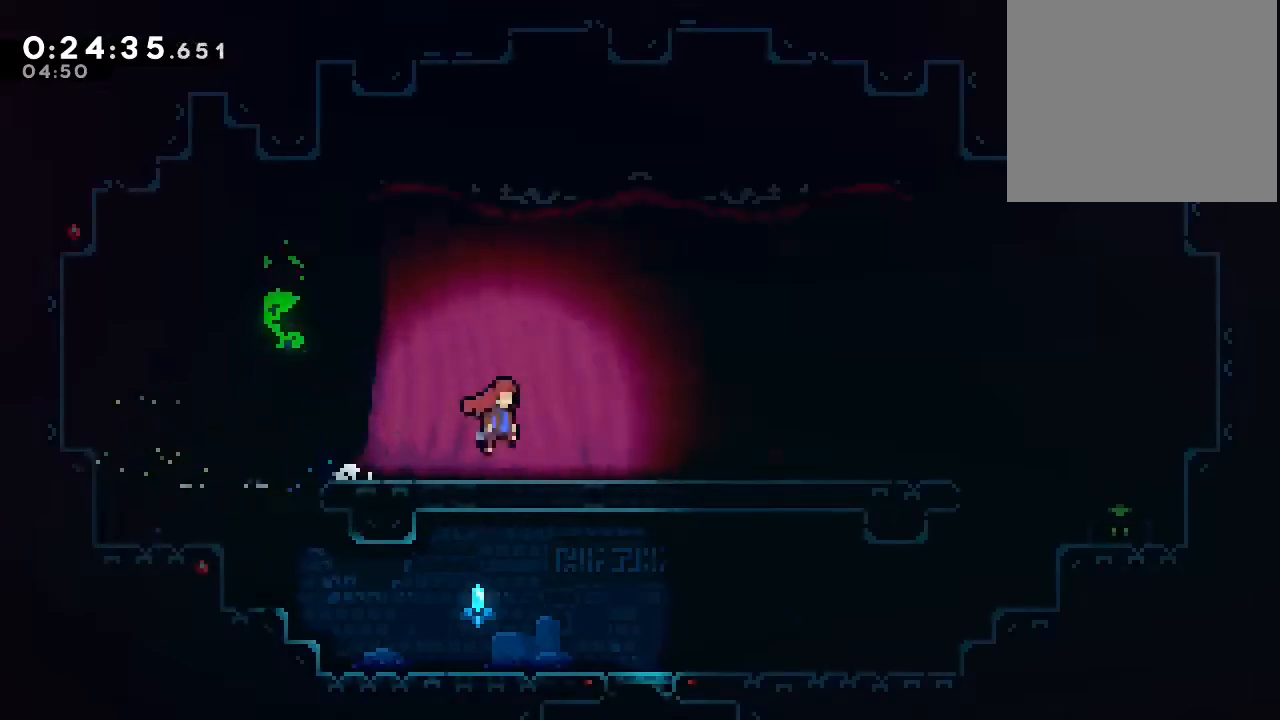
{"buttons": ["B", "Y", "DPAD_DOWN", "DPAD_RIGHT"], "left_stick": "center", "right_stick": "center", "events": [[100, "Y", "down"], [200, "Y", "up"], [300, "B", "down"], [500, "Y", "down"]]}
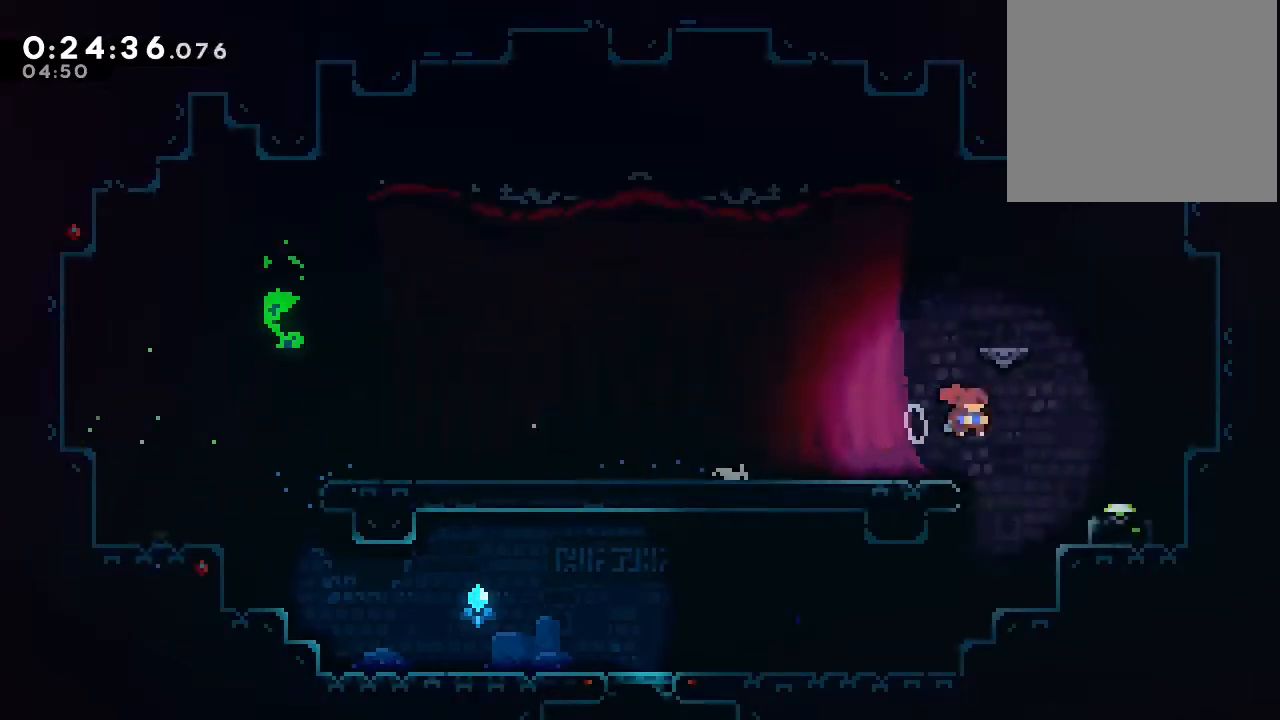
{"buttons": ["B"], "left_stick": "center", "right_stick": "center", "events": [[150, "B", "up"], [150, "Y", "up"], [167, "DPAD_DOWN", "up"], [167, "DPAD_RIGHT", "up"], [283, "Y", "down"], [300, "B", "down"], [450, "Y", "up"]]}
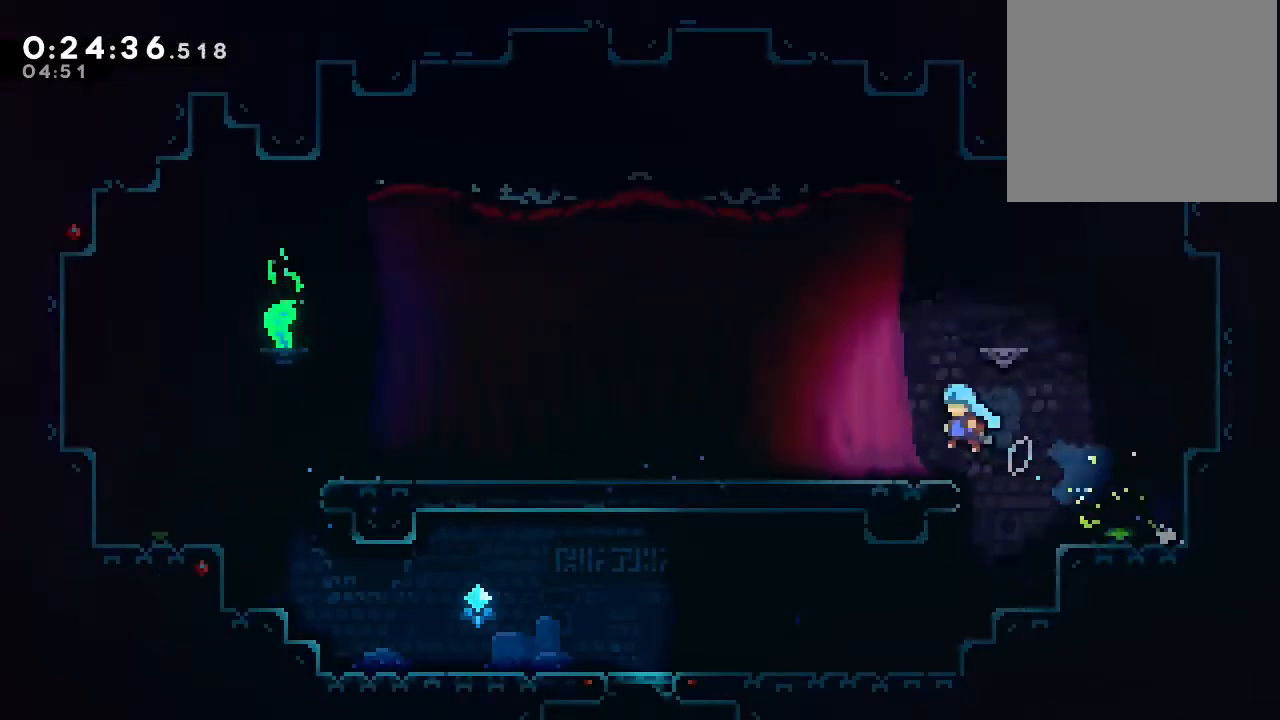
{"buttons": [], "left_stick": "center", "right_stick": "center", "events": [[17, "B", "up"]]}